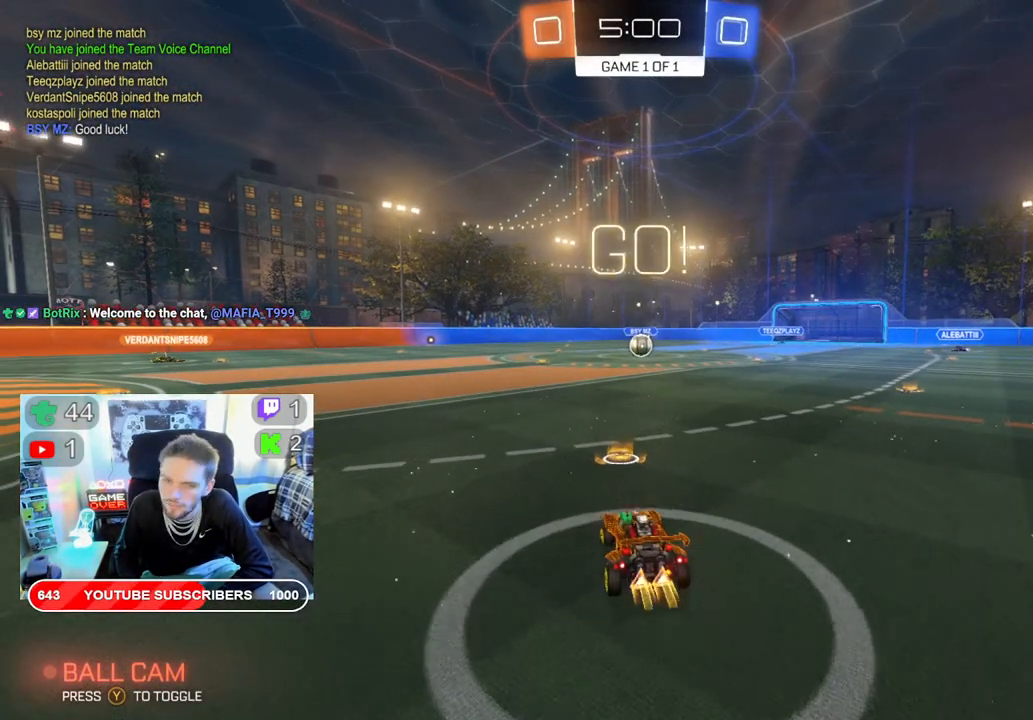
Gameplay with a controller (Xbox layout); each line is a JSON object with the inputs held at the frame after it. "events" lists button and stick changes between this image and that frame as [ms after this image, input, new state], when the widget could be followed in between.
{"buttons": ["B", "R2"], "left_stick": "center", "right_stick": "center", "events": [[317, "left_stick", "right"], [500, "left_stick", "center"]]}
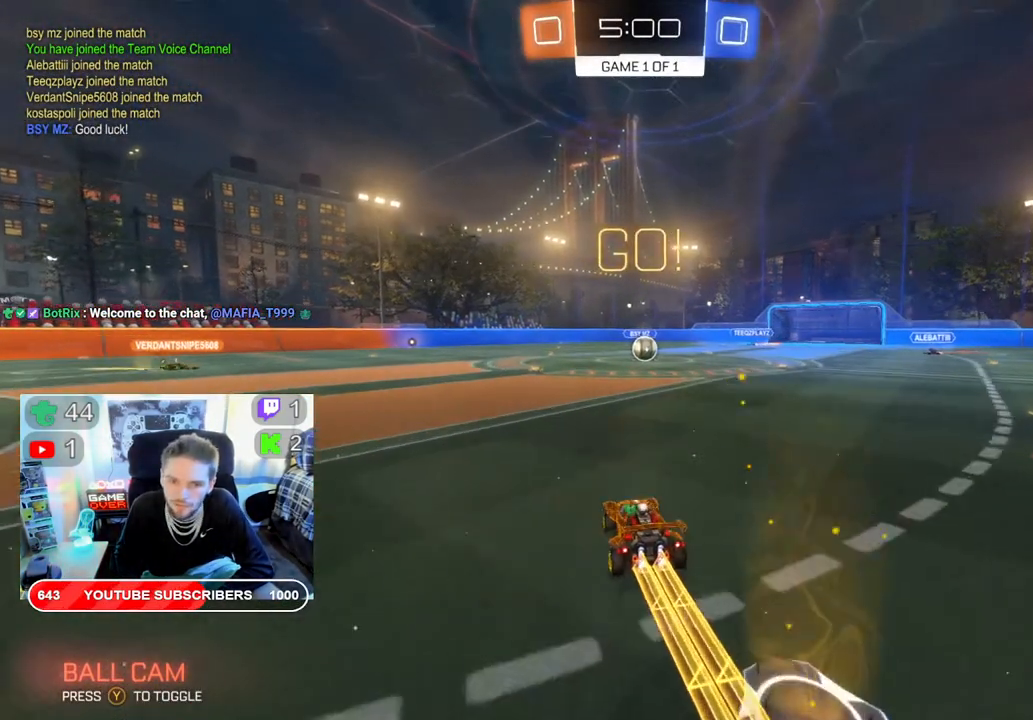
{"buttons": ["B", "R2"], "left_stick": "center", "right_stick": "center", "events": [[150, "left_stick", "right"], [250, "left_stick", "center"]]}
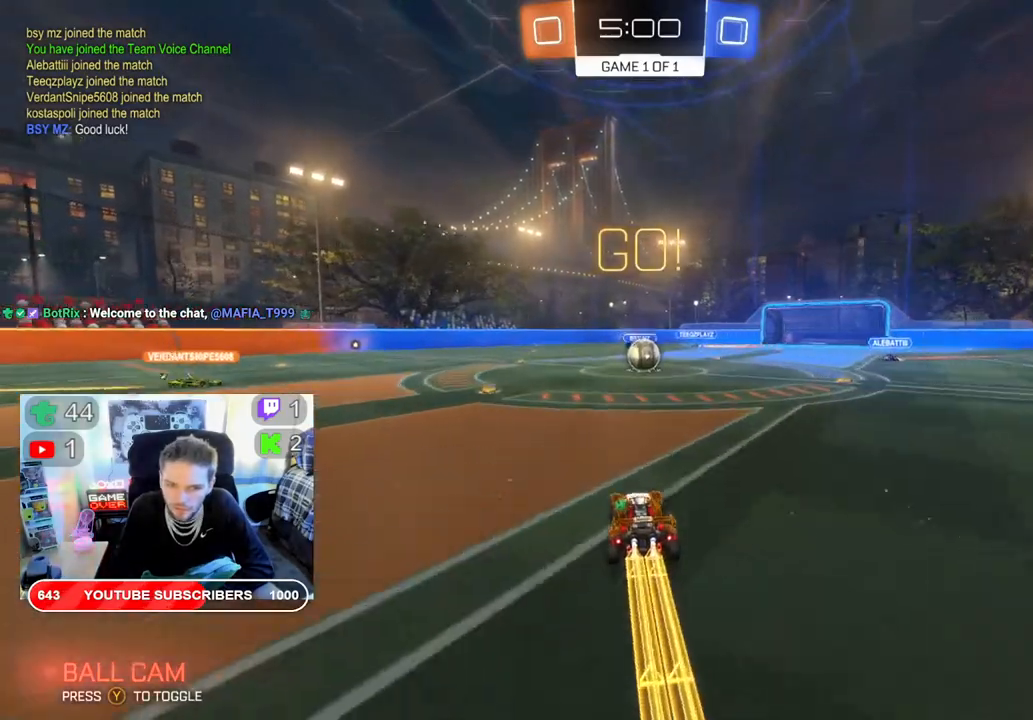
{"buttons": ["B", "R2"], "left_stick": "up-right", "right_stick": "center", "events": [[483, "left_stick", "up-right"]]}
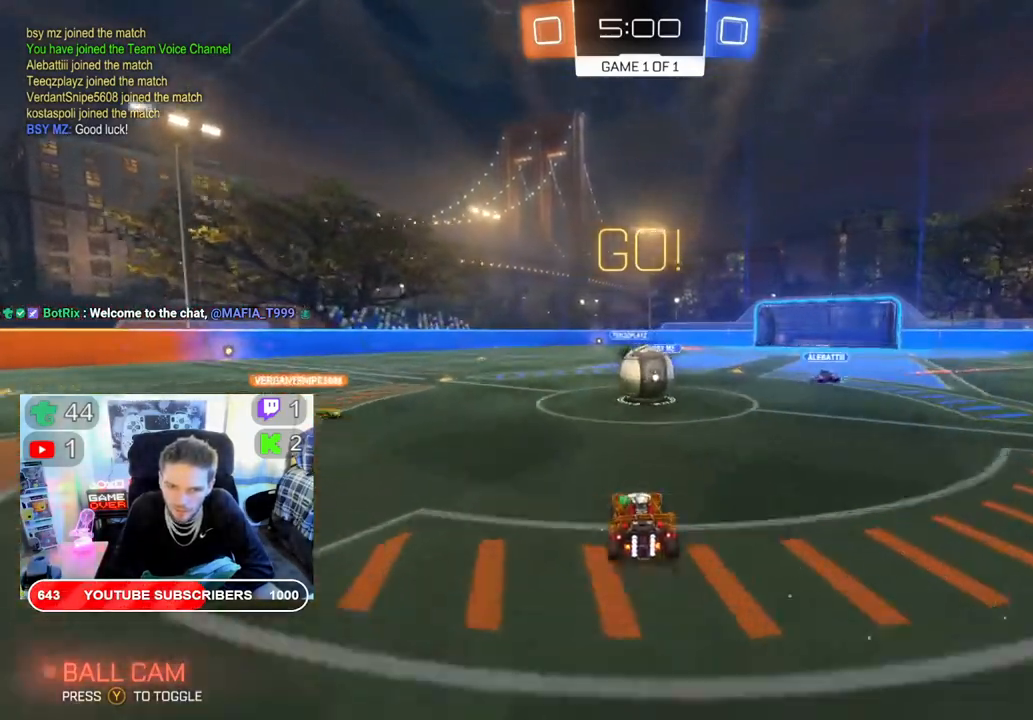
{"buttons": ["A", "L2", "R2"], "left_stick": "up", "right_stick": "center", "events": [[17, "B", "up"], [83, "L2", "down"], [100, "A", "down"], [217, "A", "up"], [300, "A", "down"], [350, "left_stick", "up"], [383, "A", "up"], [450, "A", "down"]]}
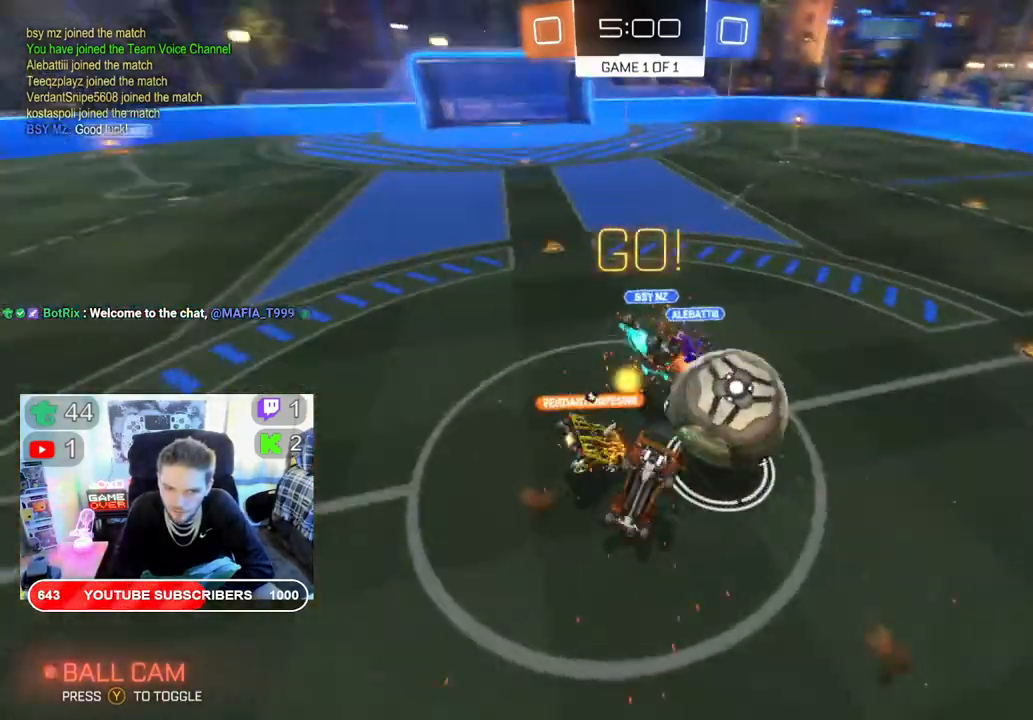
{"buttons": ["R2"], "left_stick": "center", "right_stick": "center", "events": [[50, "L2", "up"], [100, "A", "up"], [167, "left_stick", "center"]]}
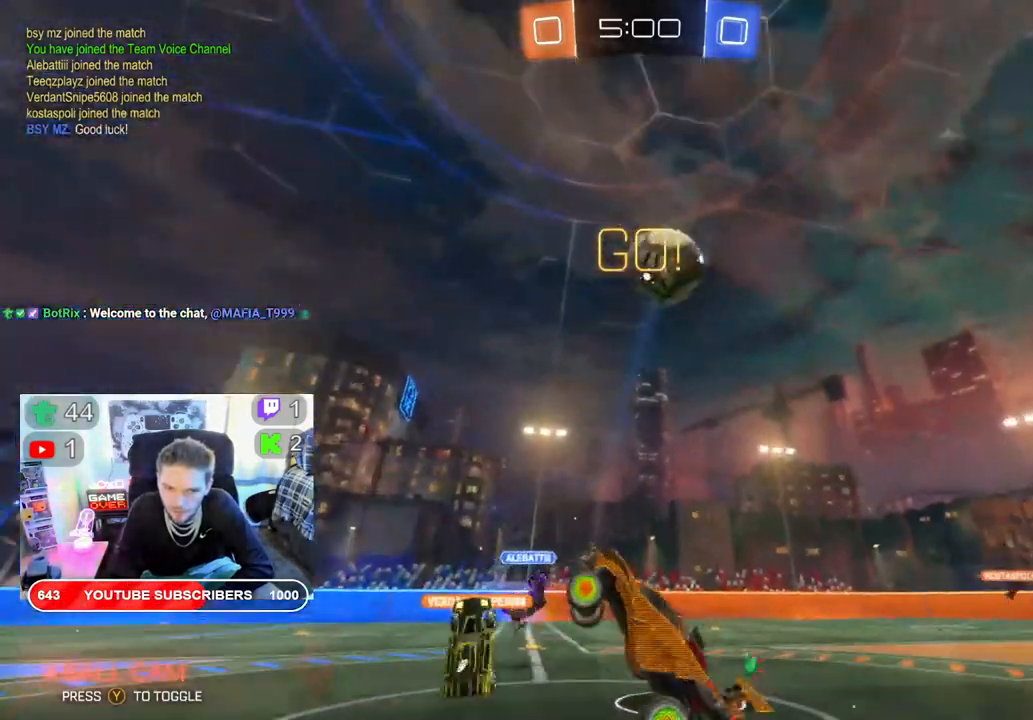
{"buttons": ["R2"], "left_stick": "right", "right_stick": "center", "events": [[217, "left_stick", "right"]]}
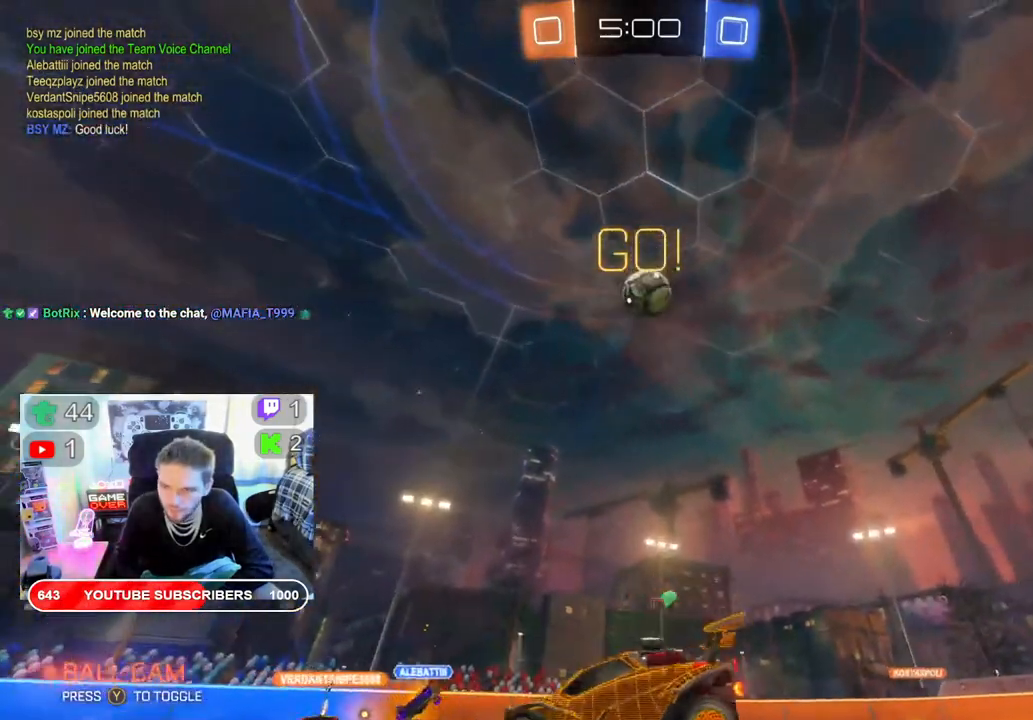
{"buttons": ["R2"], "left_stick": "right", "right_stick": "center", "events": []}
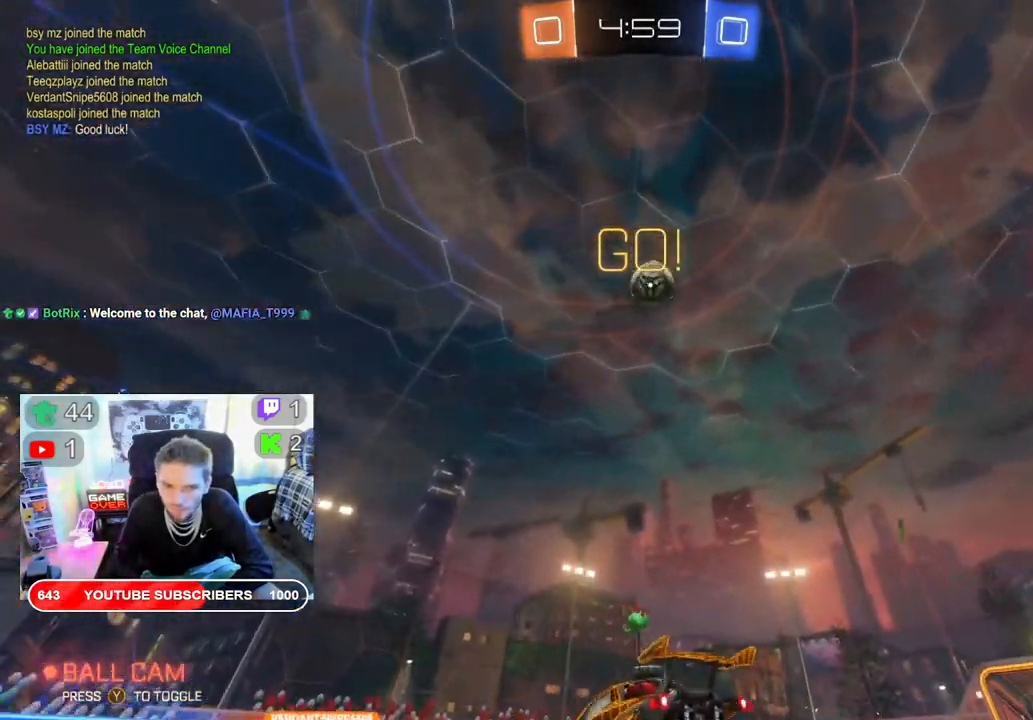
{"buttons": ["R2"], "left_stick": "center", "right_stick": "center", "events": [[200, "Y", "down"], [333, "Y", "up"], [400, "left_stick", "center"]]}
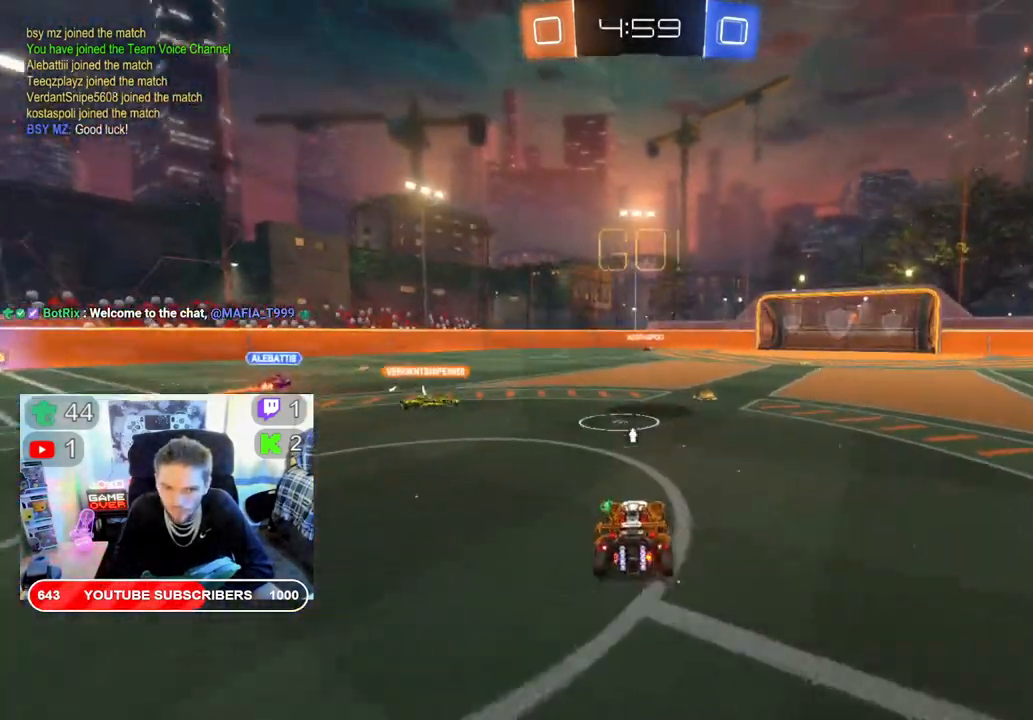
{"buttons": ["R2"], "left_stick": "center", "right_stick": "center", "events": [[17, "B", "down"], [167, "left_stick", "right"], [333, "left_stick", "center"], [350, "B", "up"]]}
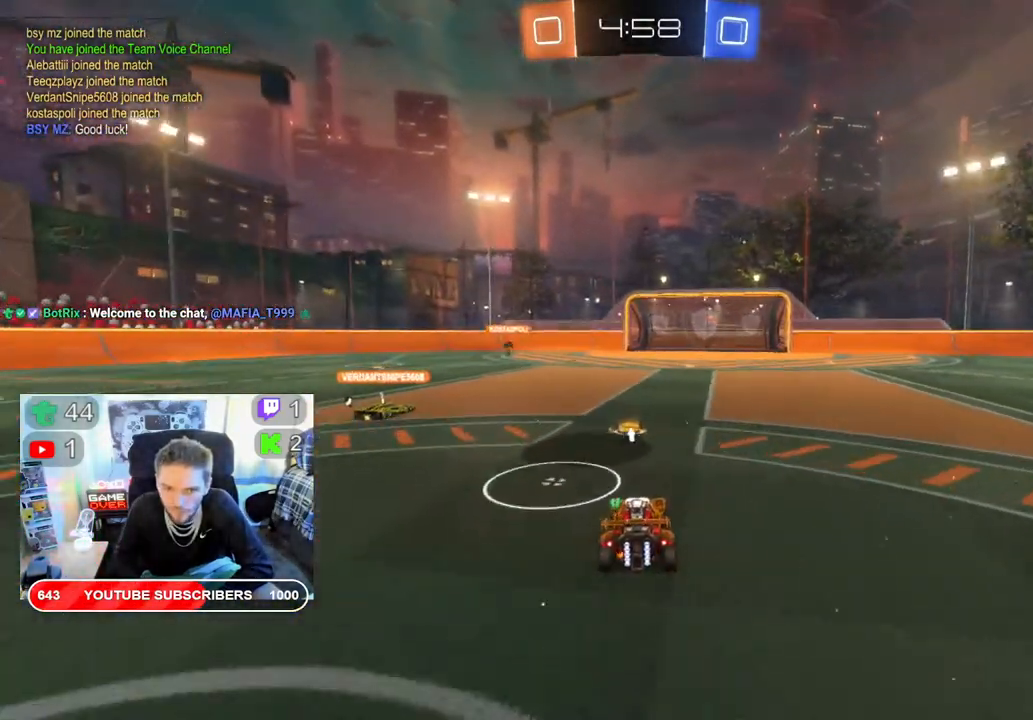
{"buttons": ["R2"], "left_stick": "center", "right_stick": "center", "events": [[283, "Y", "down"], [433, "Y", "up"]]}
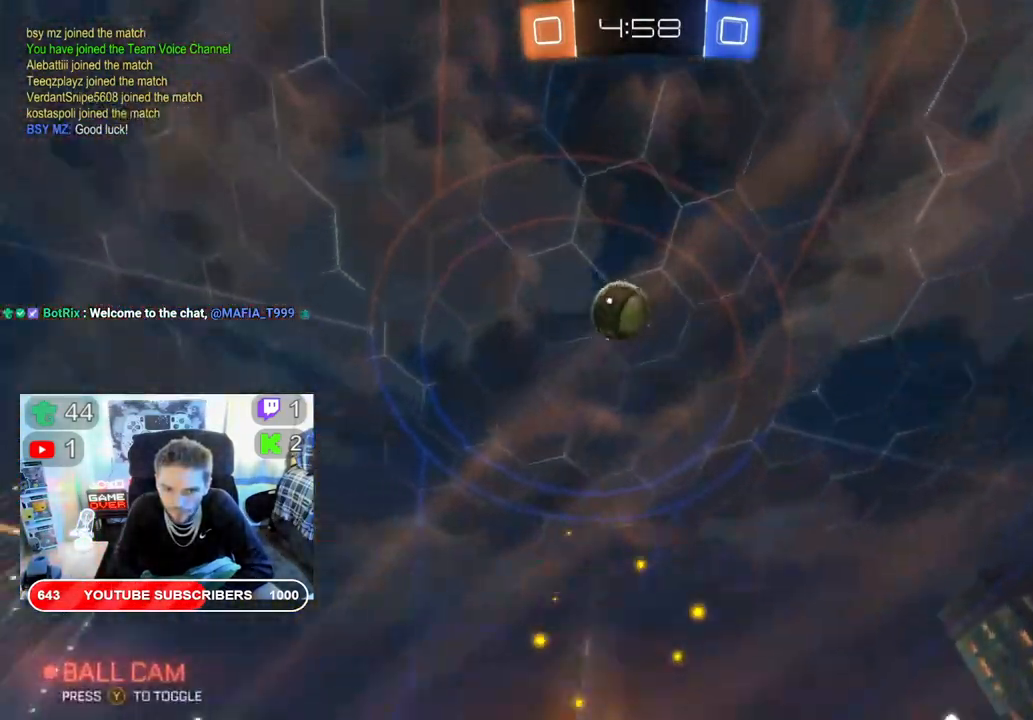
{"buttons": ["R2"], "left_stick": "center", "right_stick": "center", "events": []}
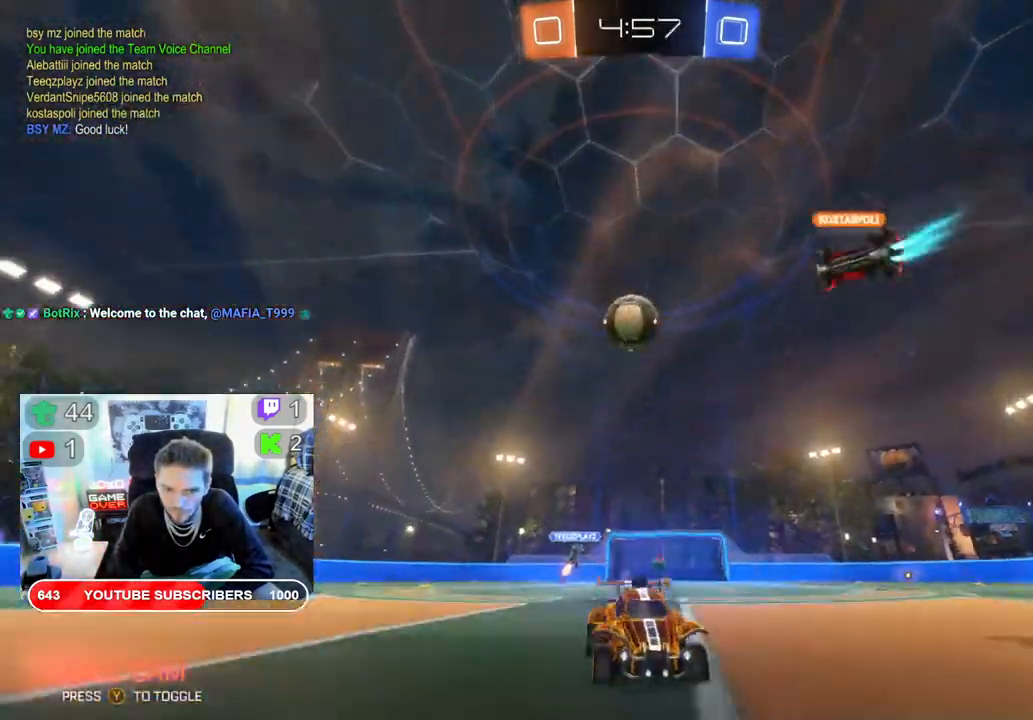
{"buttons": ["R2"], "left_stick": "center", "right_stick": "center", "events": [[33, "left_stick", "right"], [150, "left_stick", "center"]]}
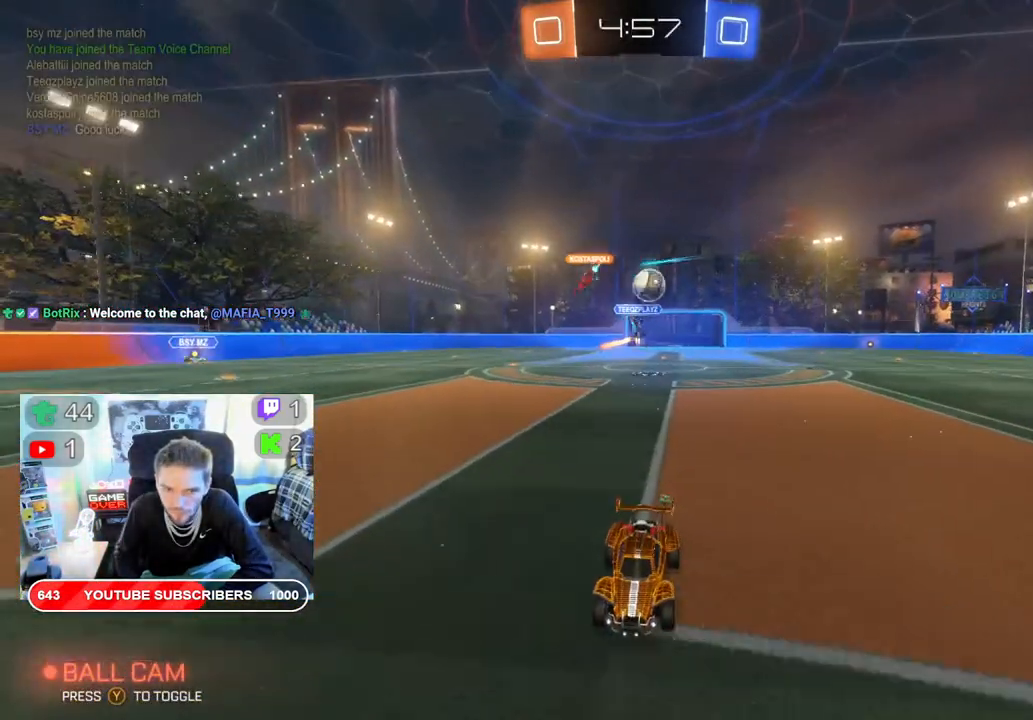
{"buttons": ["R2"], "left_stick": "left", "right_stick": "center", "events": [[367, "left_stick", "left"]]}
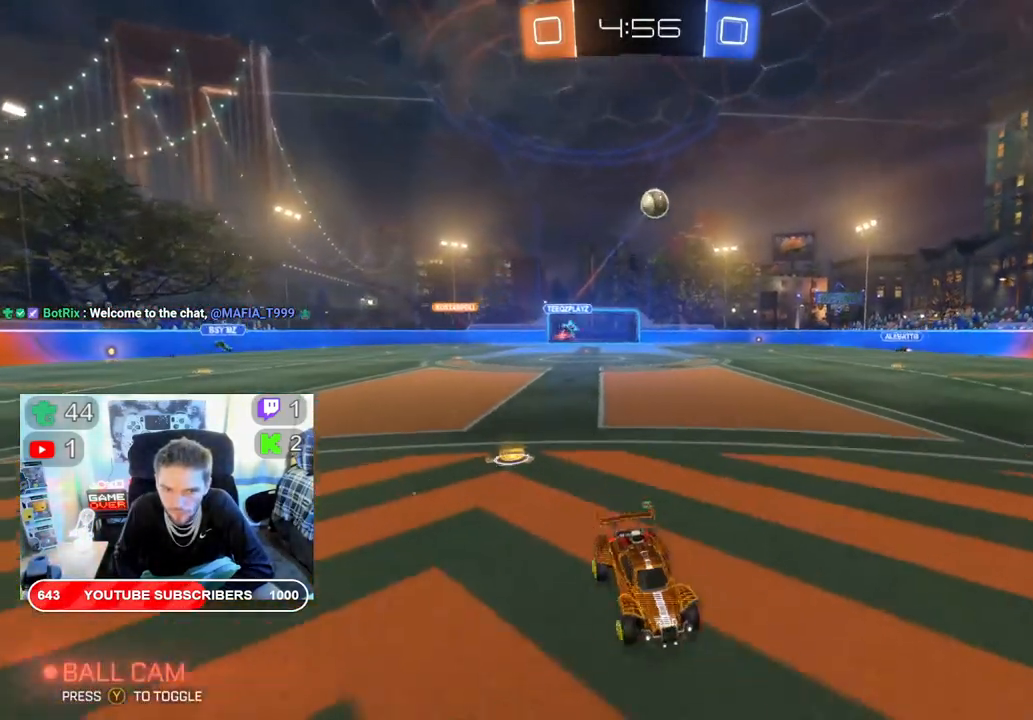
{"buttons": ["Y", "R2"], "left_stick": "left", "right_stick": "center", "events": [[433, "Y", "down"]]}
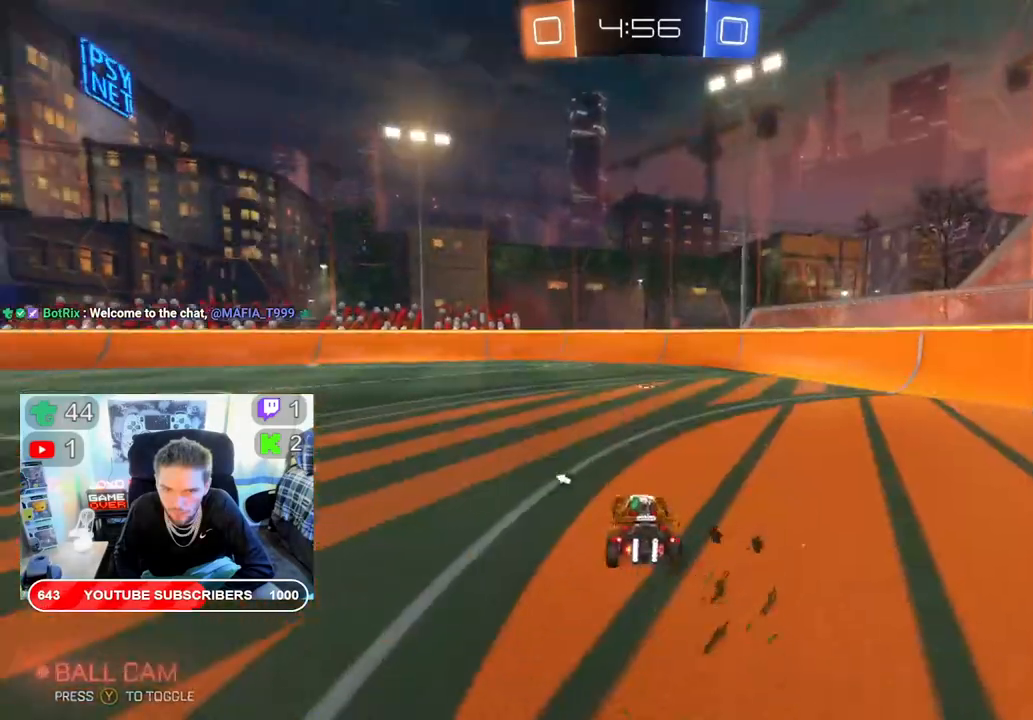
{"buttons": ["R2"], "left_stick": "right", "right_stick": "center"}
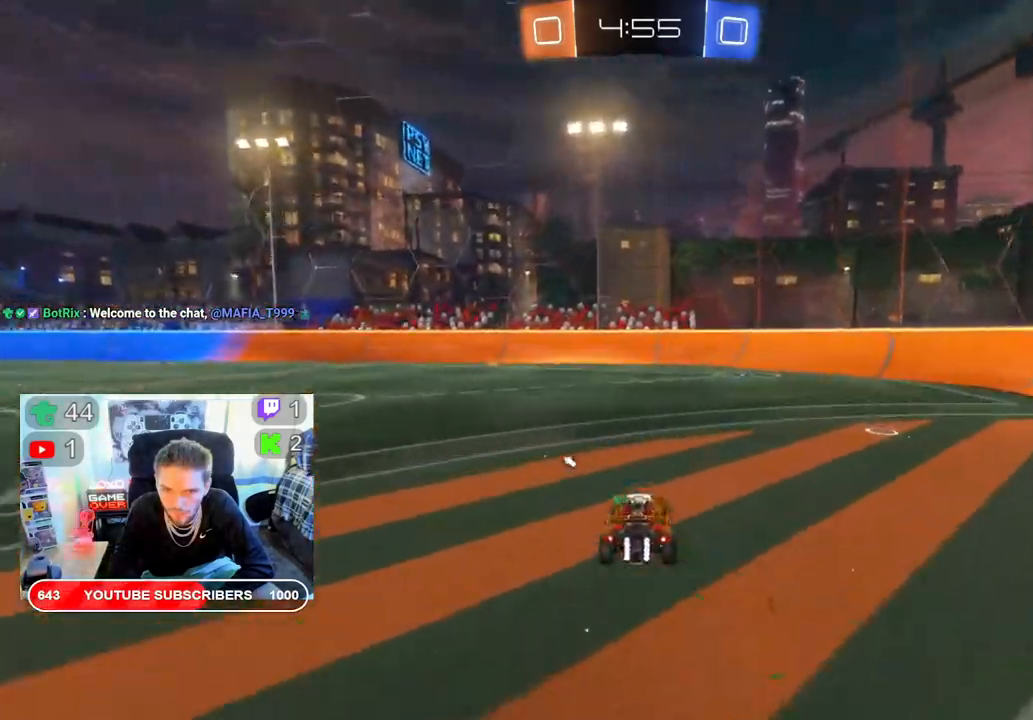
{"buttons": ["R2"], "left_stick": "right", "right_stick": "center", "events": [[367, "Y", "down"], [483, "Y", "up"]]}
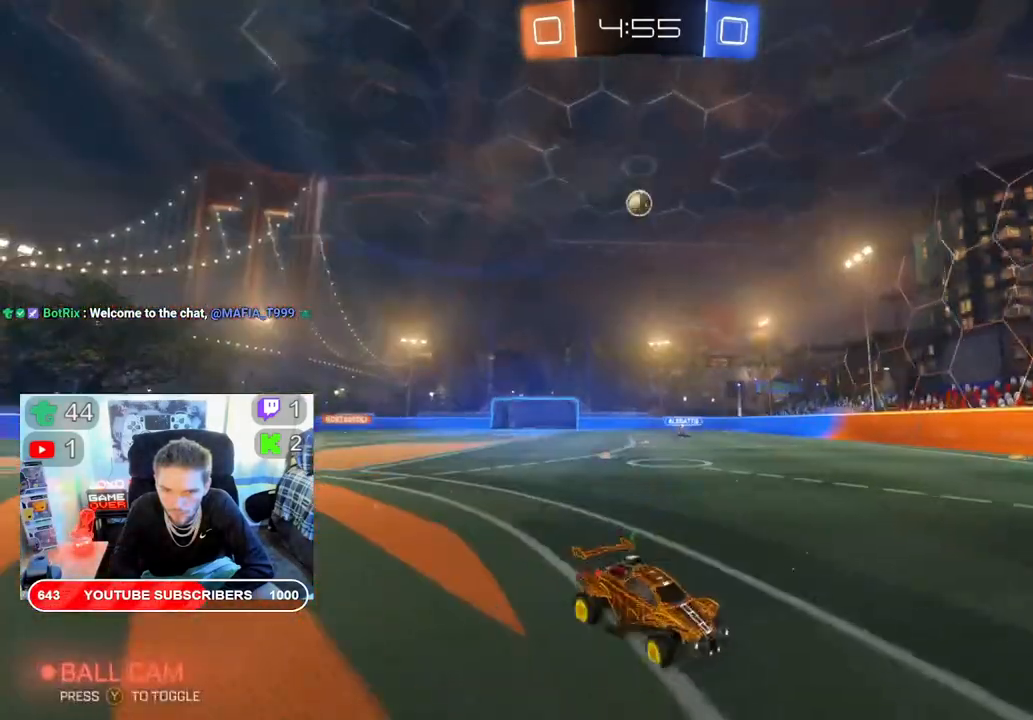
{"buttons": ["X", "R2"], "left_stick": "right", "right_stick": "center", "events": [[200, "X", "down"]]}
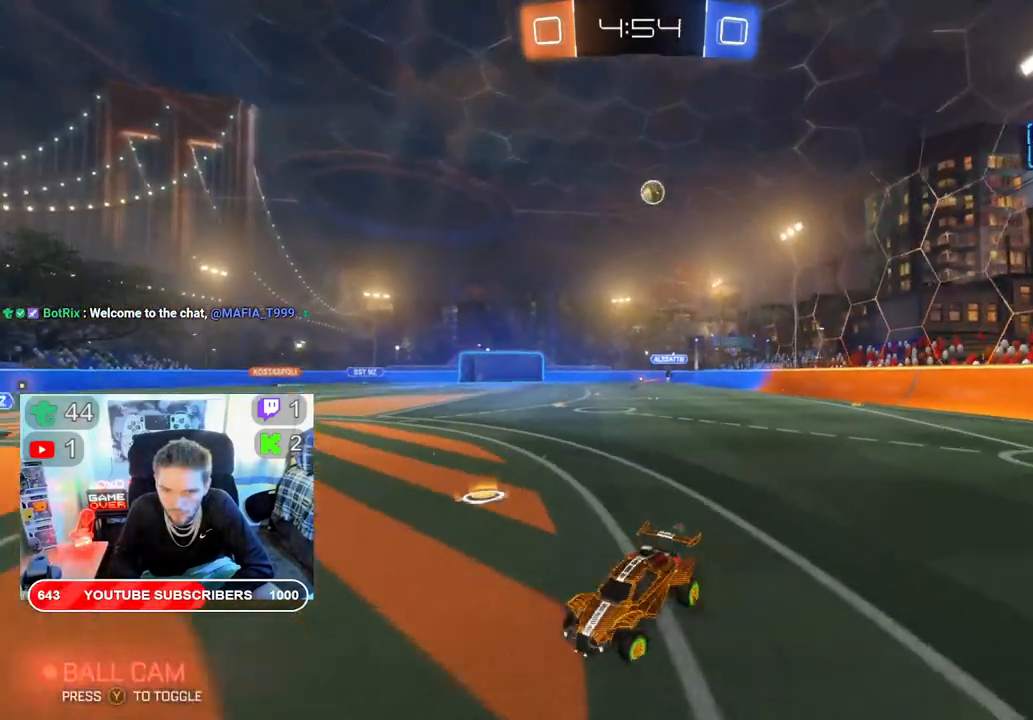
{"buttons": ["R2"], "left_stick": "right", "right_stick": "center", "events": [[267, "X", "up"]]}
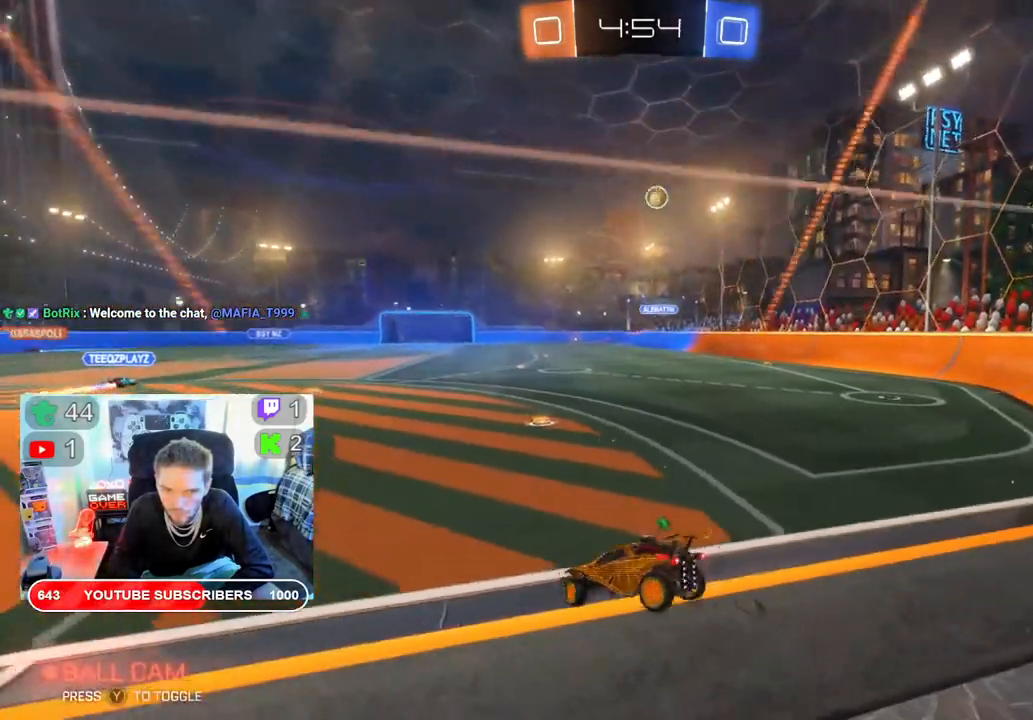
{"buttons": ["R2"], "left_stick": "center", "right_stick": "center", "events": [[317, "left_stick", "center"]]}
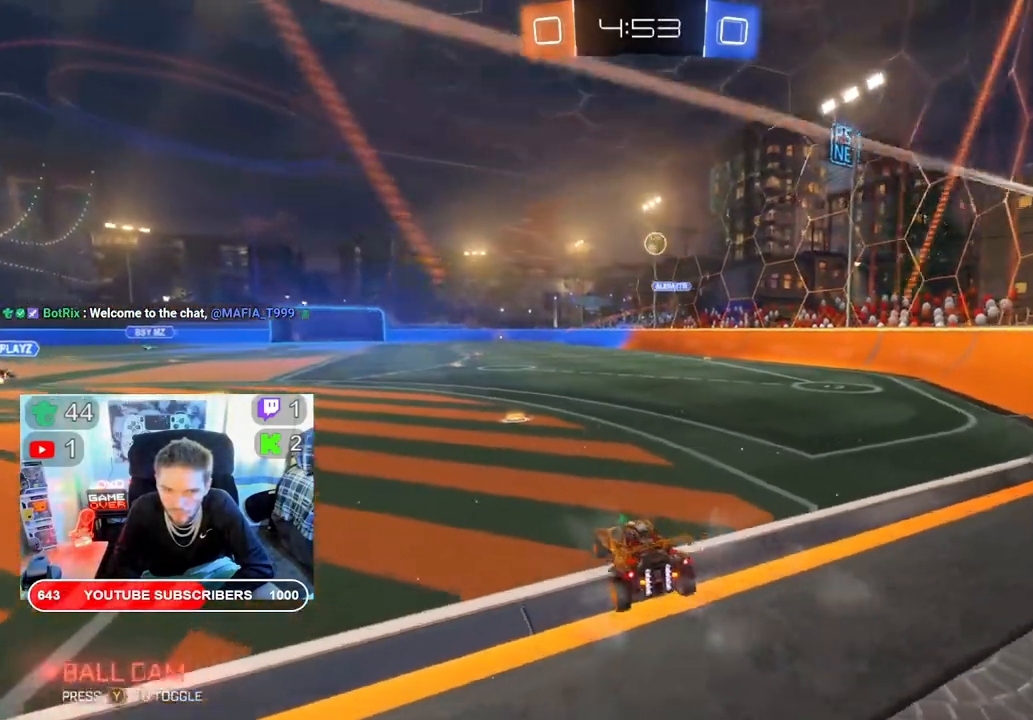
{"buttons": ["R2"], "left_stick": "right", "right_stick": "center", "events": [[117, "left_stick", "left"], [250, "left_stick", "center"], [500, "left_stick", "right"]]}
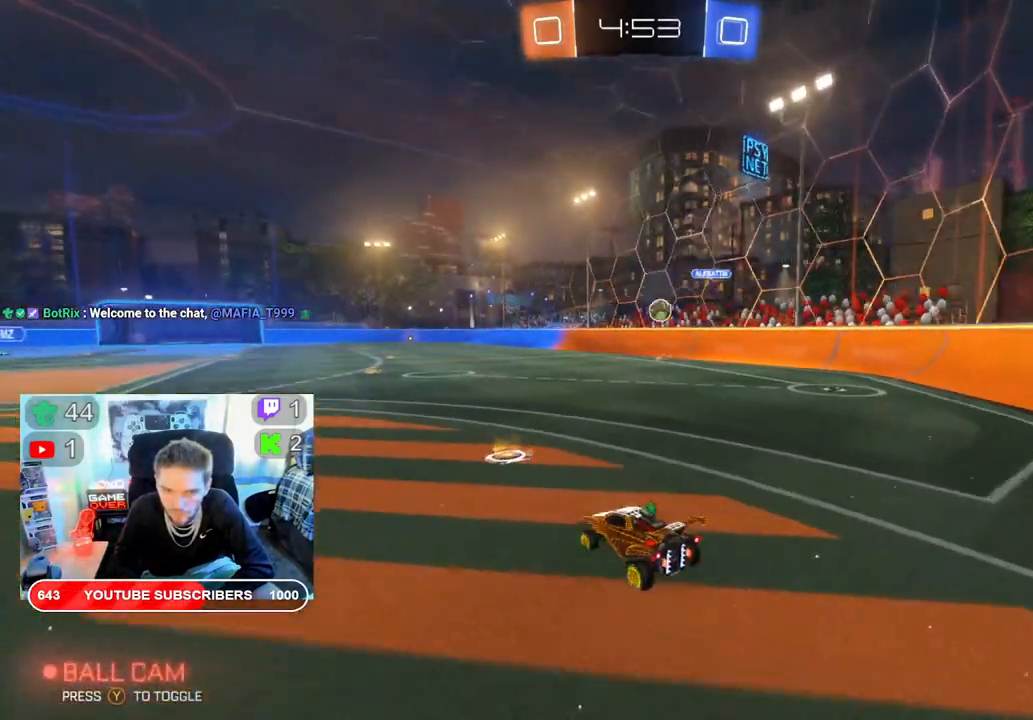
{"buttons": ["R2"], "left_stick": "center", "right_stick": "center", "events": [[350, "left_stick", "center"]]}
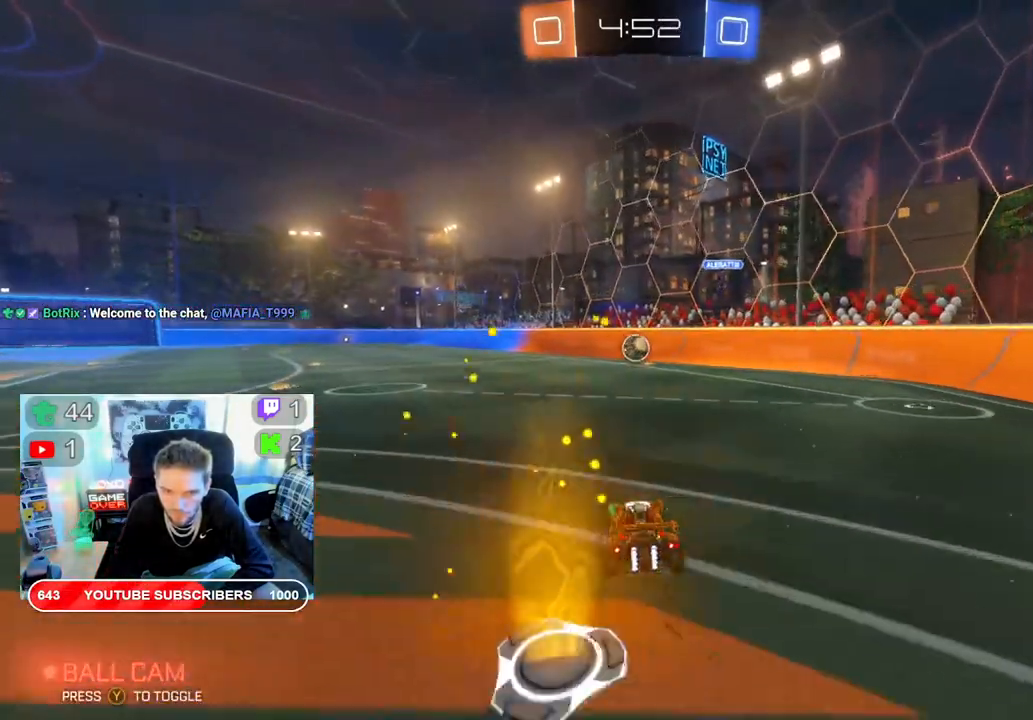
{"buttons": ["R2"], "left_stick": "center", "right_stick": "center", "events": [[83, "left_stick", "left"], [150, "B", "down"], [250, "left_stick", "center"], [400, "B", "up"]]}
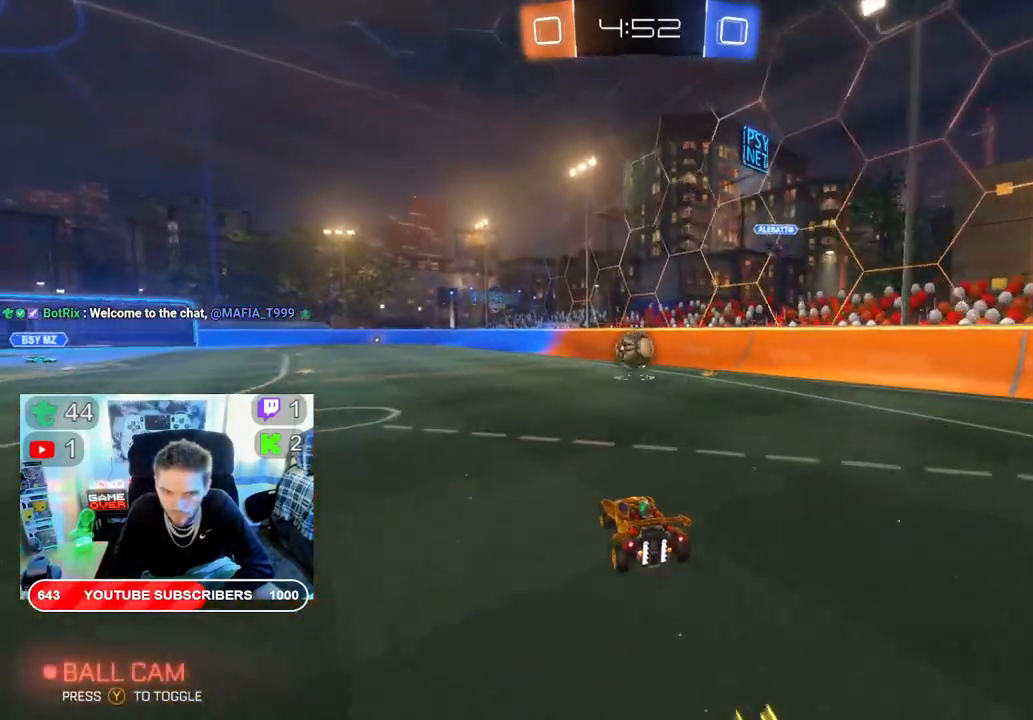
{"buttons": ["B", "R2"], "left_stick": "left", "right_stick": "center", "events": [[417, "B", "down"], [417, "left_stick", "left"]]}
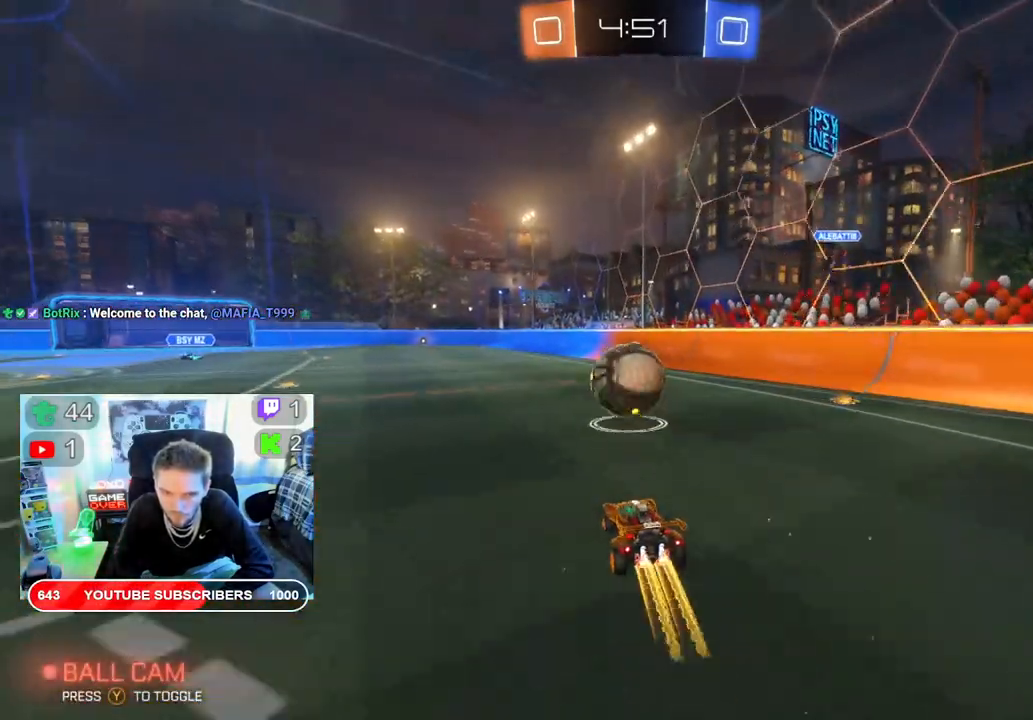
{"buttons": ["R2"], "left_stick": "center", "right_stick": "center", "events": [[167, "left_stick", "right"], [283, "left_stick", "center"], [467, "B", "up"]]}
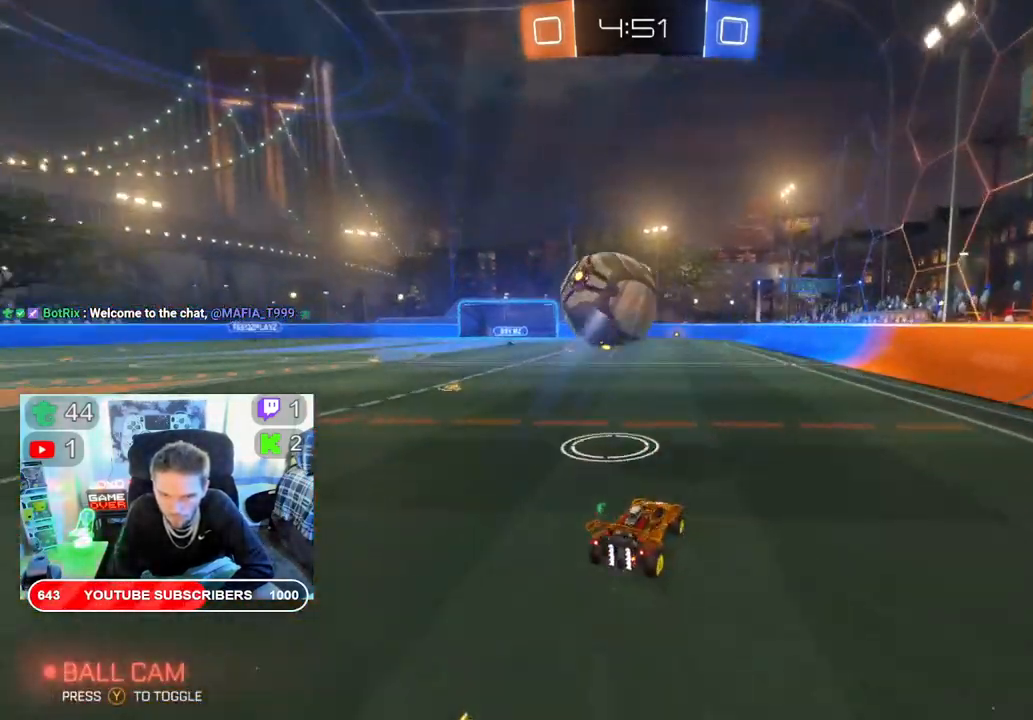
{"buttons": ["R2"], "left_stick": "left", "right_stick": "center", "events": [[433, "left_stick", "left"]]}
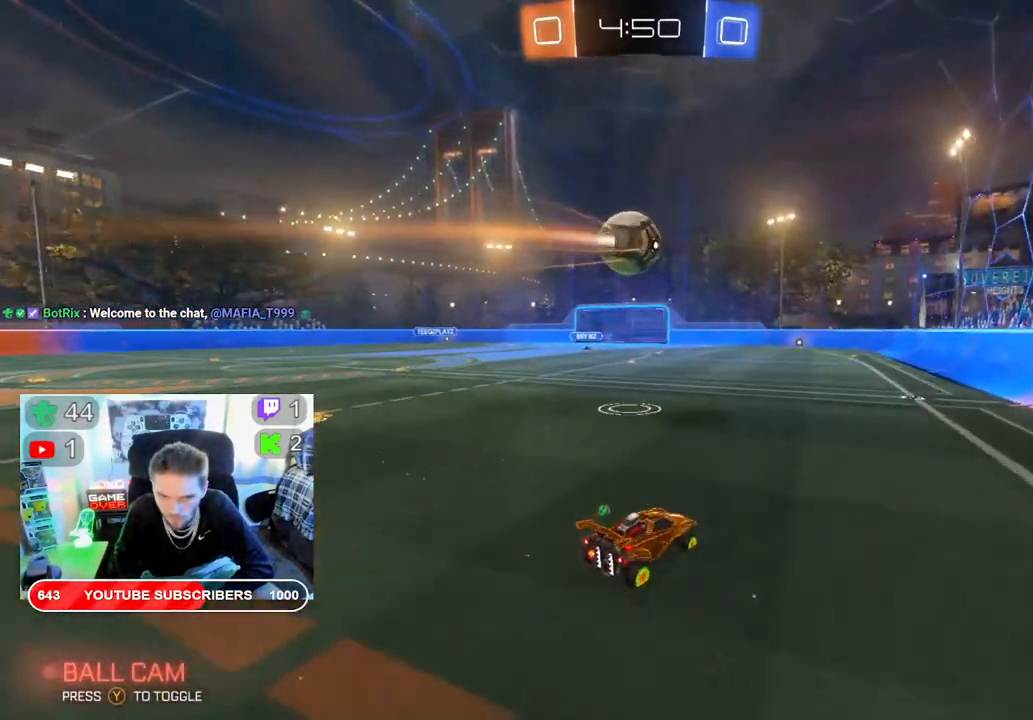
{"buttons": ["L2", "R2"], "left_stick": "up-right", "right_stick": "center", "events": [[50, "left_stick", "up-left"], [150, "A", "down"], [183, "L2", "down"], [283, "A", "up"], [350, "left_stick", "up-right"], [367, "A", "down"], [467, "A", "up"]]}
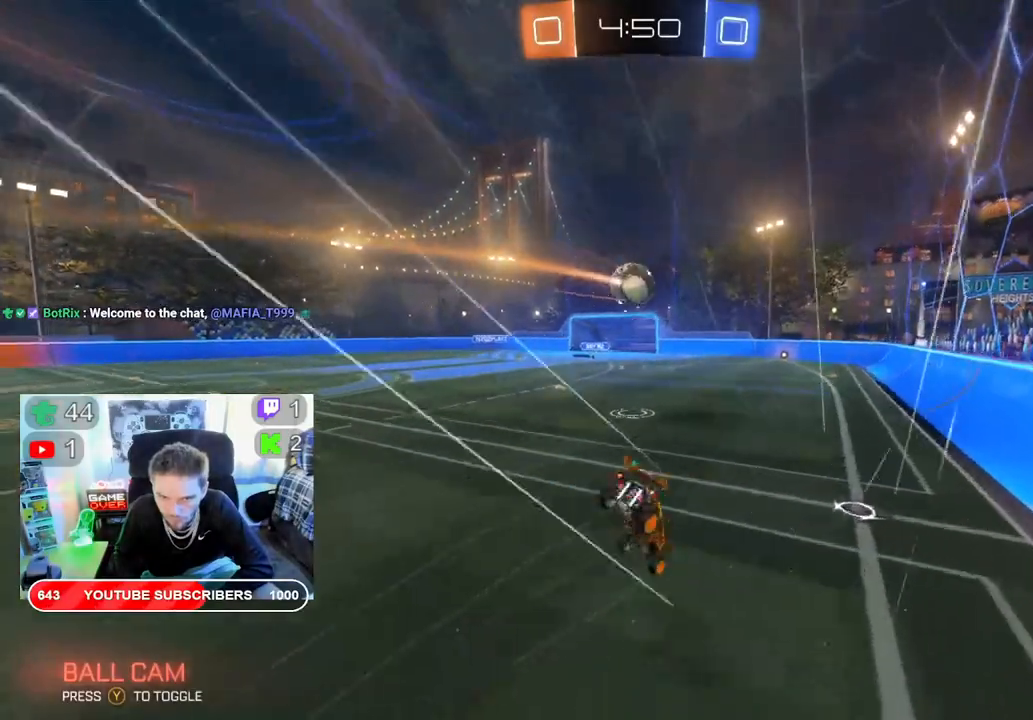
{"buttons": ["R2"], "left_stick": "center", "right_stick": "center", "events": [[33, "L2", "up"], [33, "left_stick", "up"], [333, "left_stick", "center"]]}
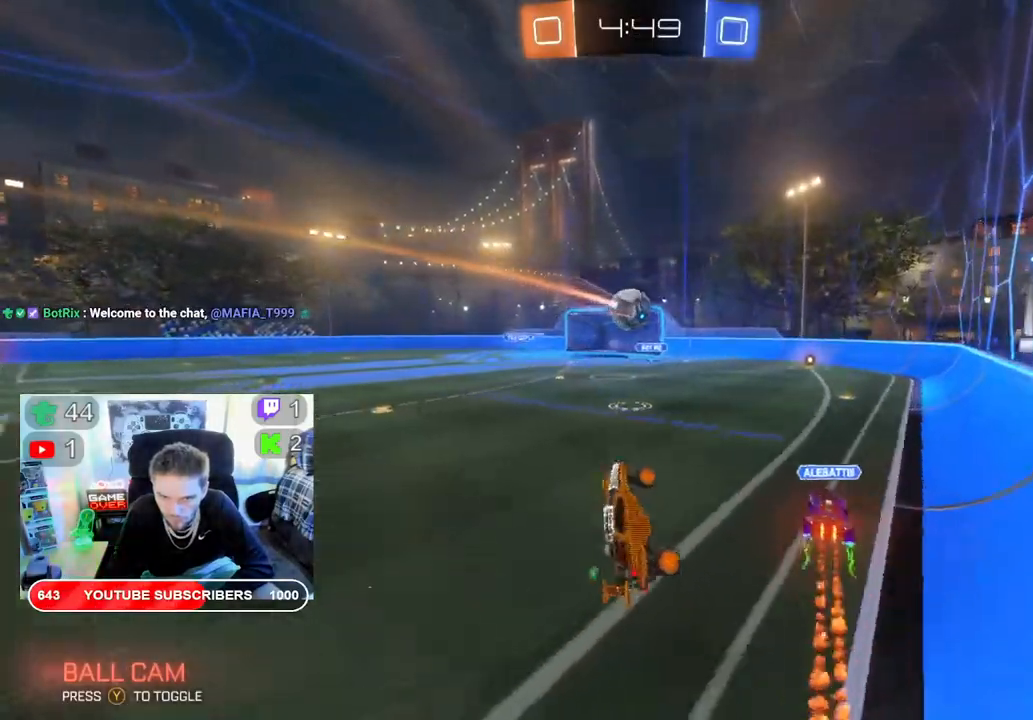
{"buttons": ["R2"], "left_stick": "left", "right_stick": "center", "events": [[333, "left_stick", "left"]]}
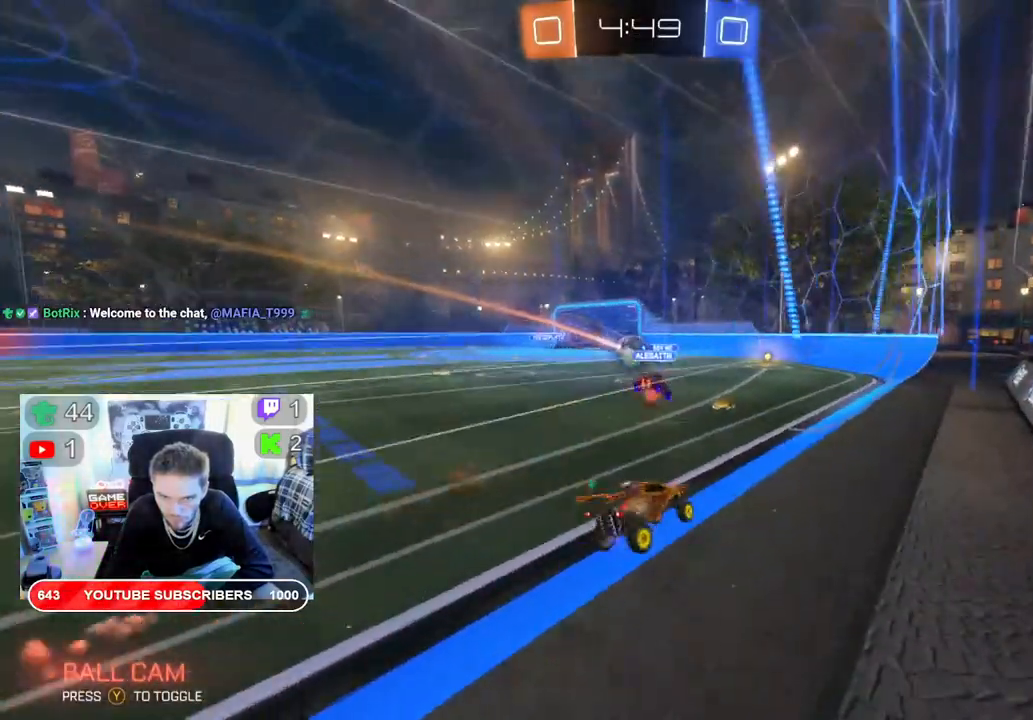
{"buttons": ["L2"], "left_stick": "right", "right_stick": "center", "events": [[367, "left_stick", "down"], [383, "L2", "down"], [433, "R2", "up"], [500, "left_stick", "right"]]}